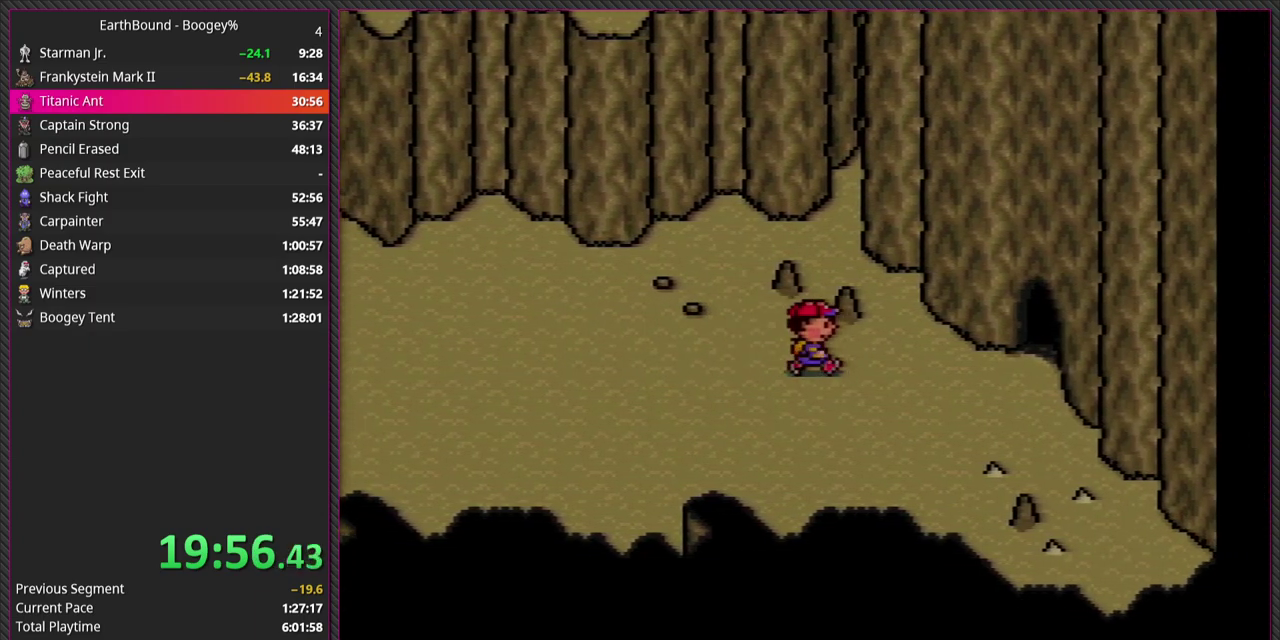
Gameplay with a controller (PlayStation layout); each line is a JSON object with the inputs held at the frame after it. "events" lists button and stick changes between this image and that frame as [ms after this image, input, new state], when the widget could be followed in between. Not read: L2 L3 R2 R3.
{"buttons": ["DPAD_LEFT"], "events": [[267, "DPAD_RIGHT", "up"], [350, "DPAD_LEFT", "down"]]}
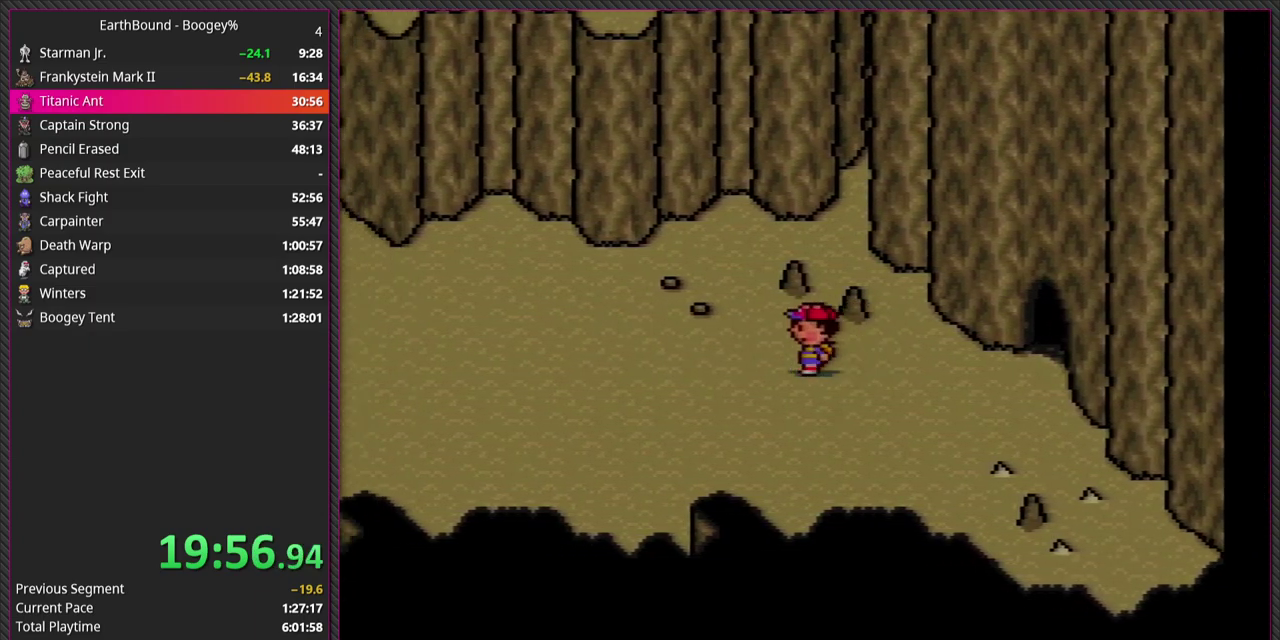
{"buttons": ["DPAD_LEFT"], "events": []}
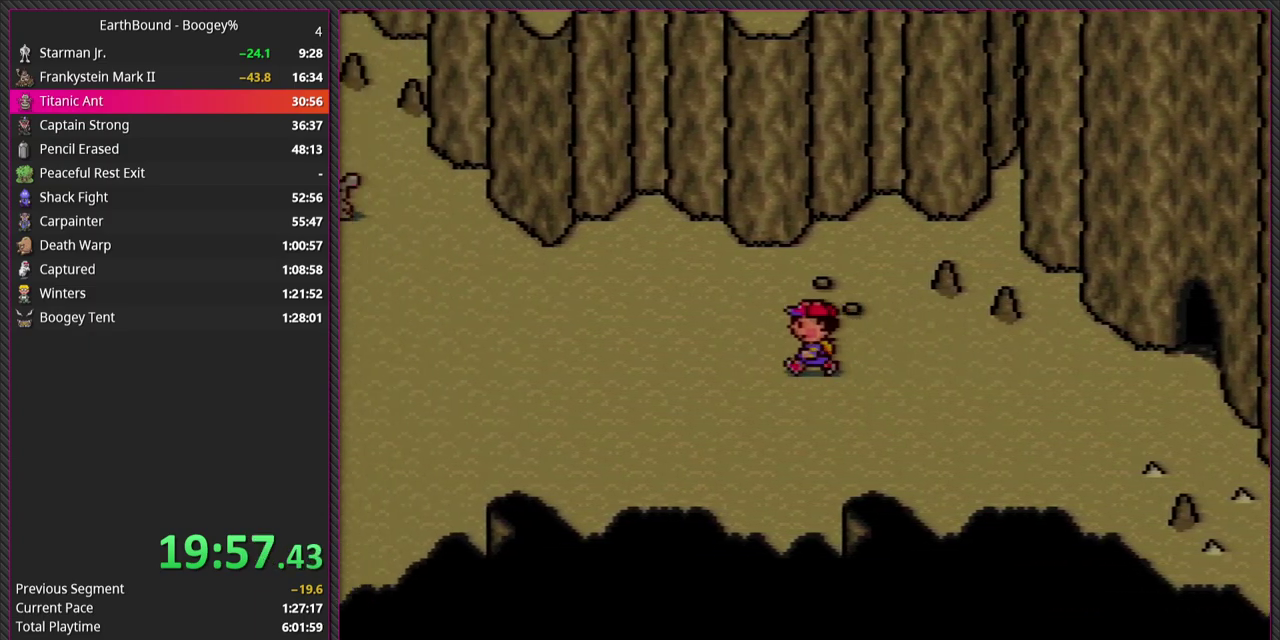
{"buttons": ["DPAD_RIGHT"], "events": [[200, "DPAD_LEFT", "up"], [433, "DPAD_RIGHT", "down"]]}
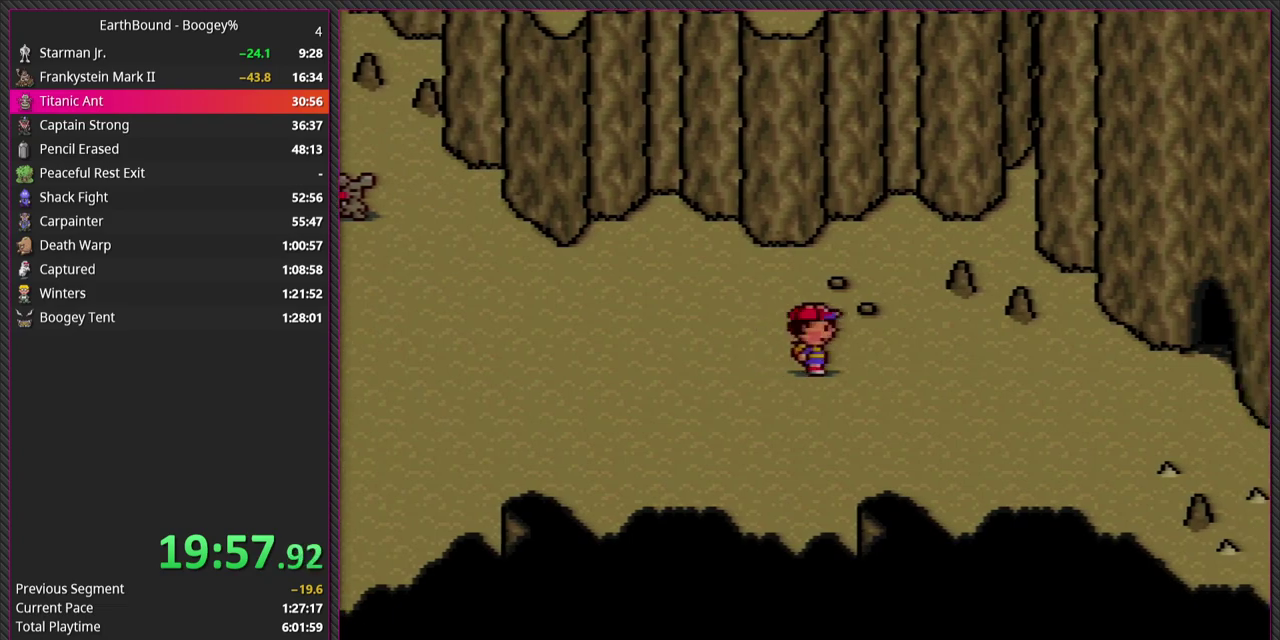
{"buttons": ["DPAD_RIGHT"], "events": []}
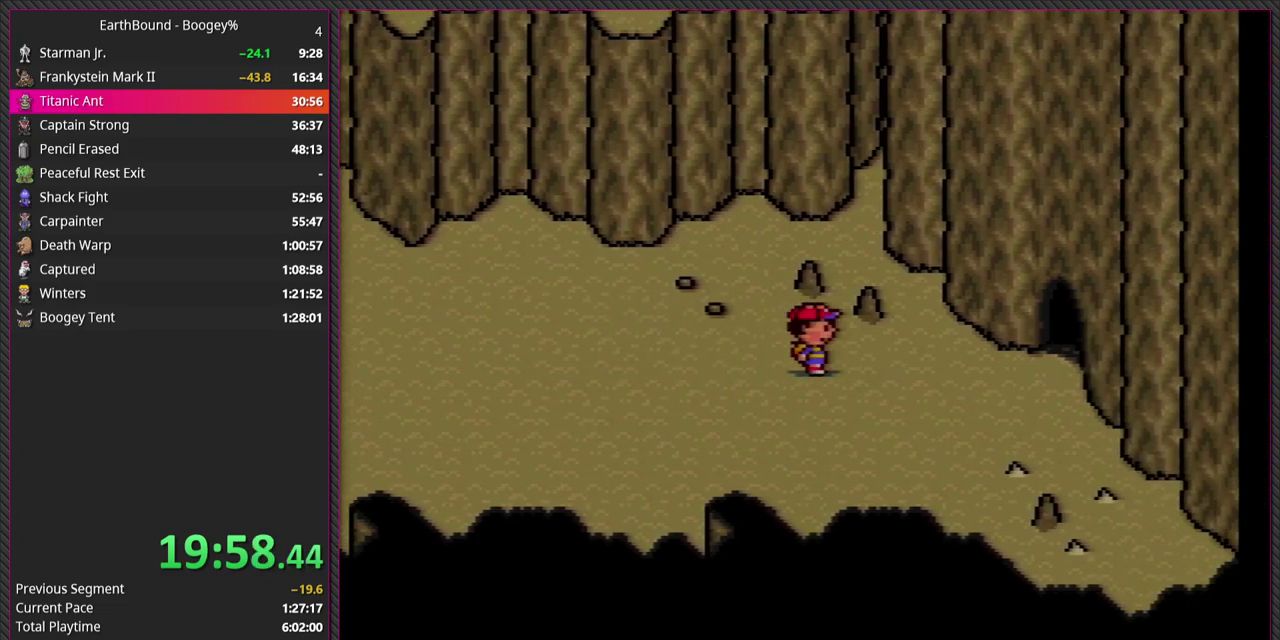
{"buttons": ["DPAD_RIGHT"], "events": []}
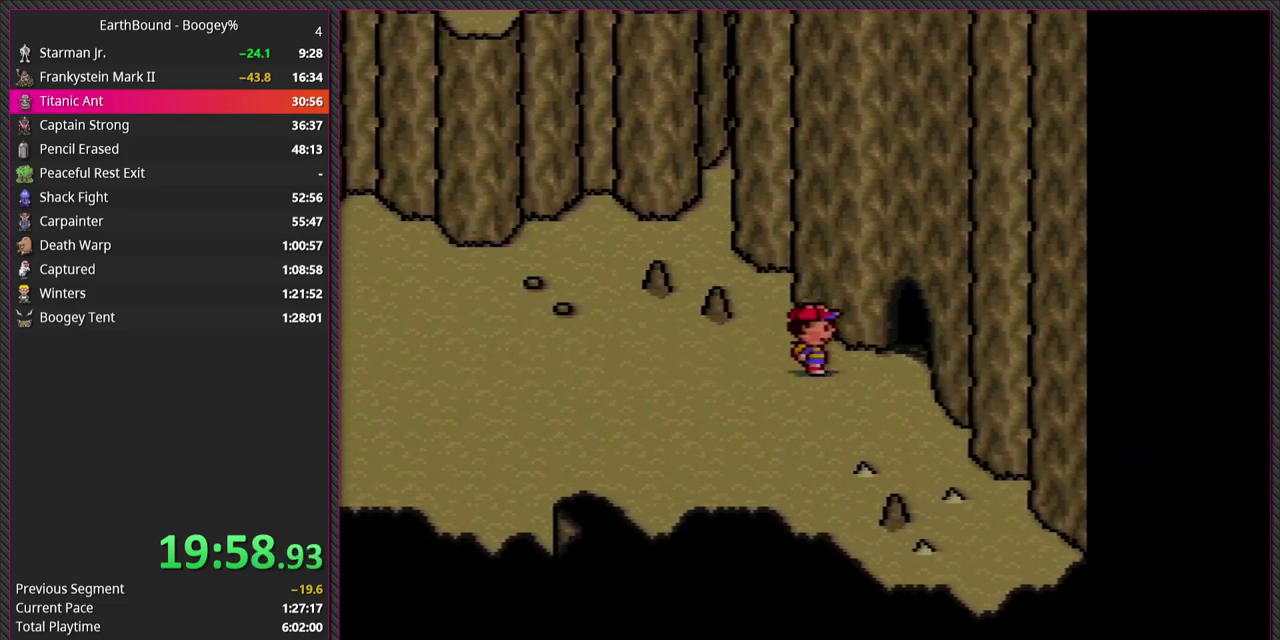
{"buttons": ["DPAD_LEFT"], "events": [[100, "DPAD_RIGHT", "up"], [200, "DPAD_LEFT", "down"]]}
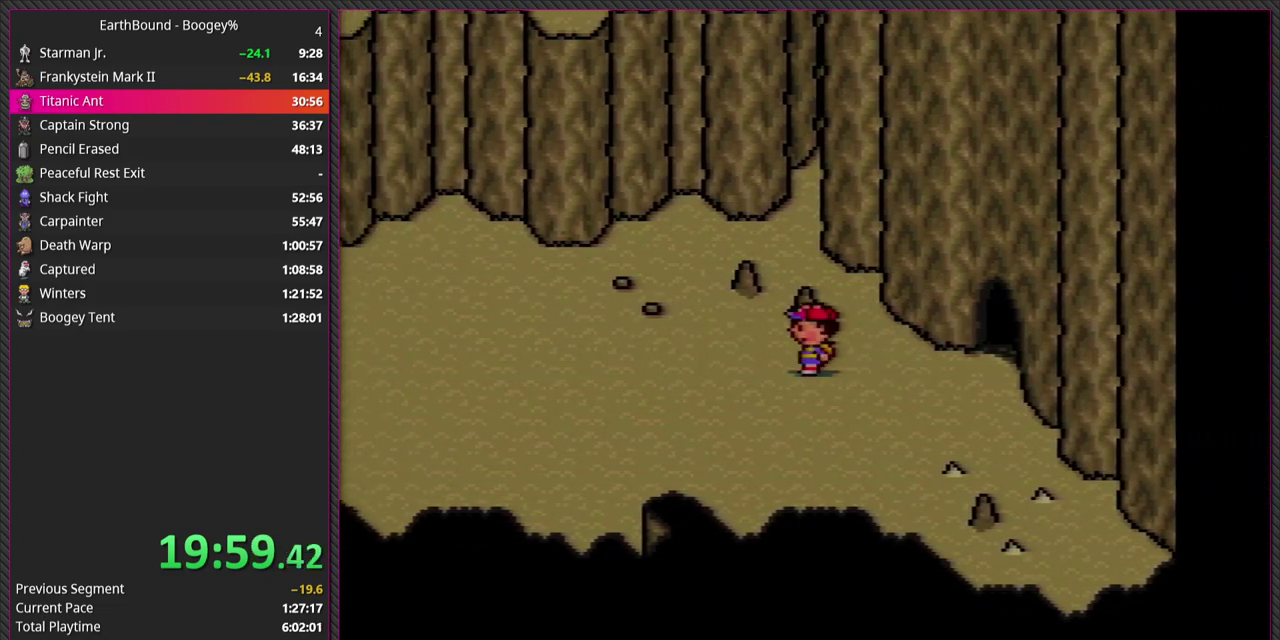
{"buttons": ["DPAD_LEFT"], "events": []}
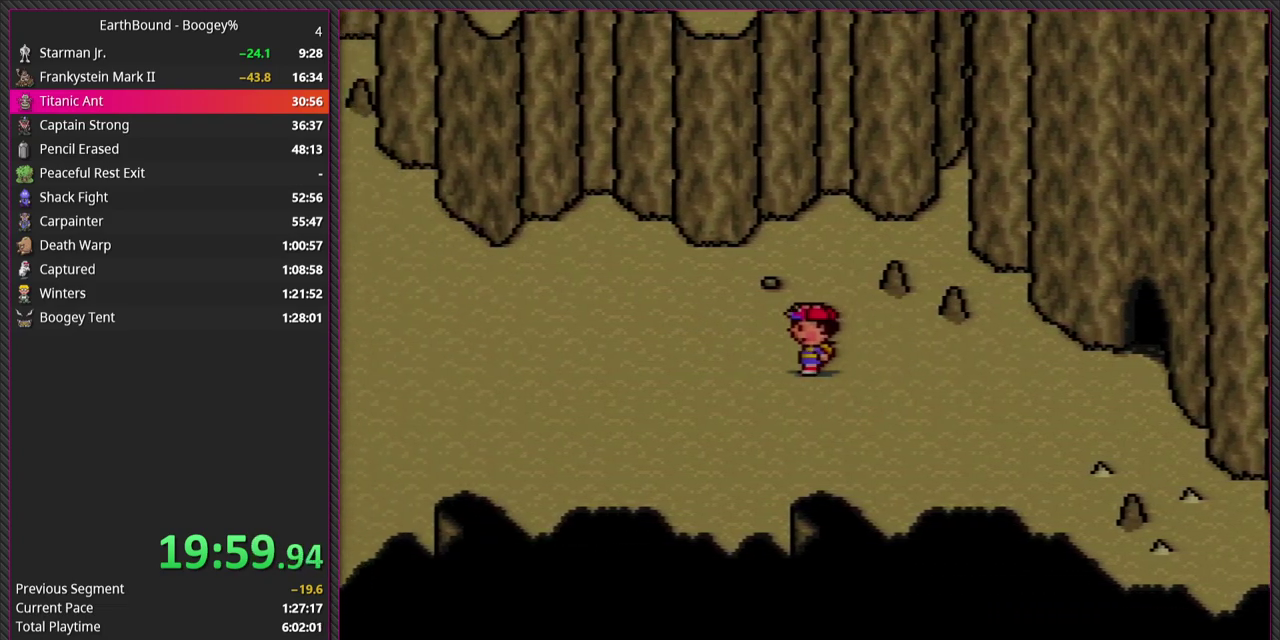
{"buttons": [], "events": [[250, "DPAD_LEFT", "up"]]}
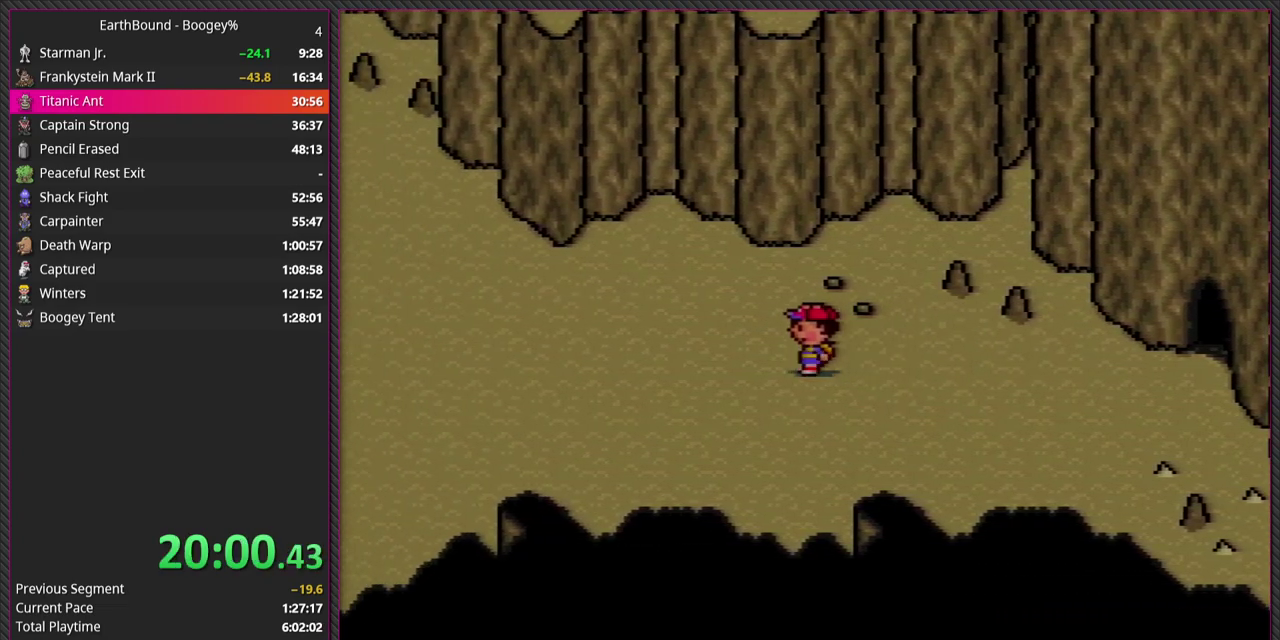
{"buttons": [], "events": [[50, "DPAD_LEFT", "down"], [400, "DPAD_LEFT", "up"]]}
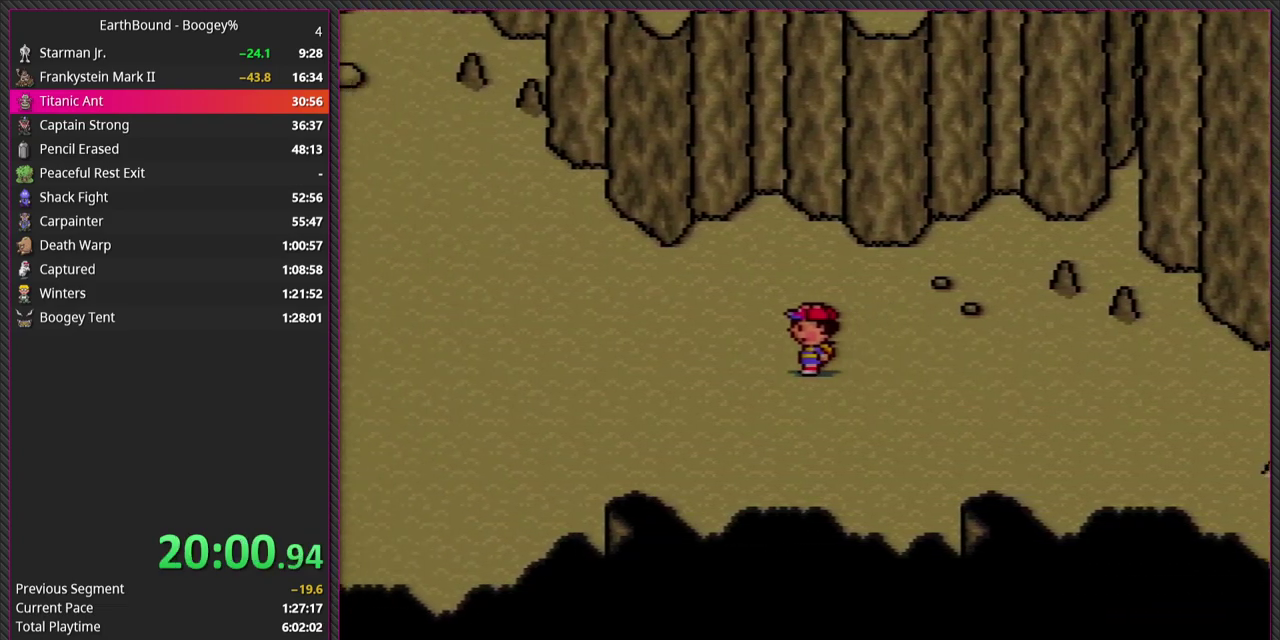
{"buttons": [], "events": [[33, "DPAD_LEFT", "down"], [417, "DPAD_LEFT", "up"]]}
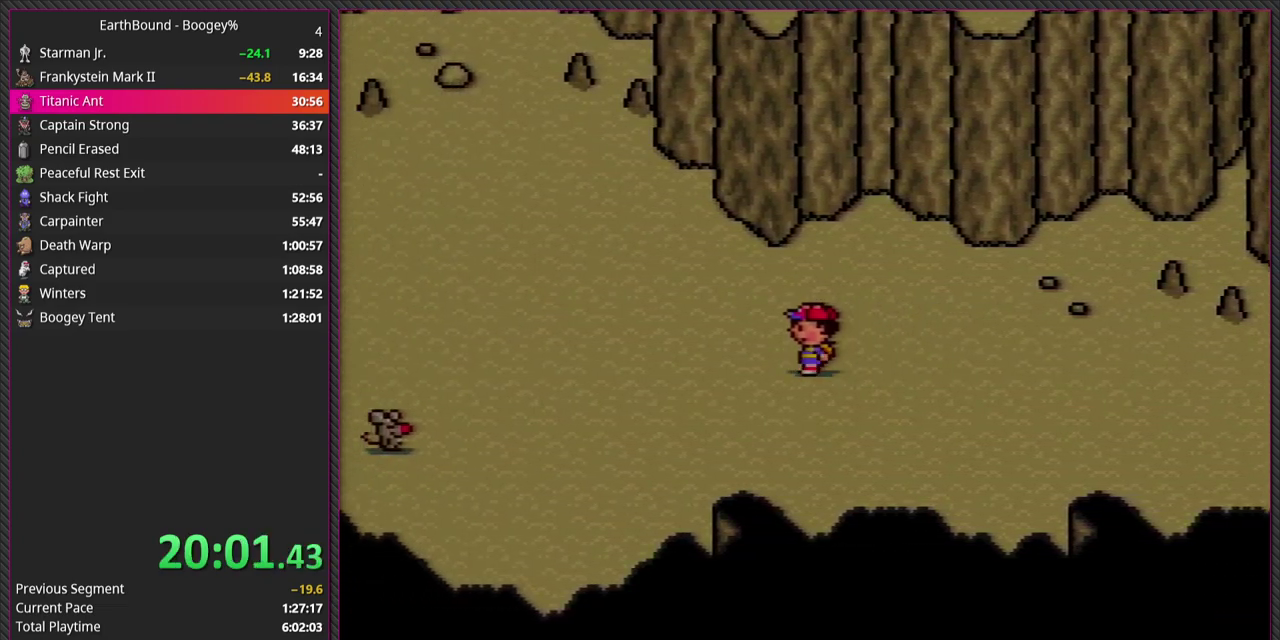
{"buttons": [], "events": []}
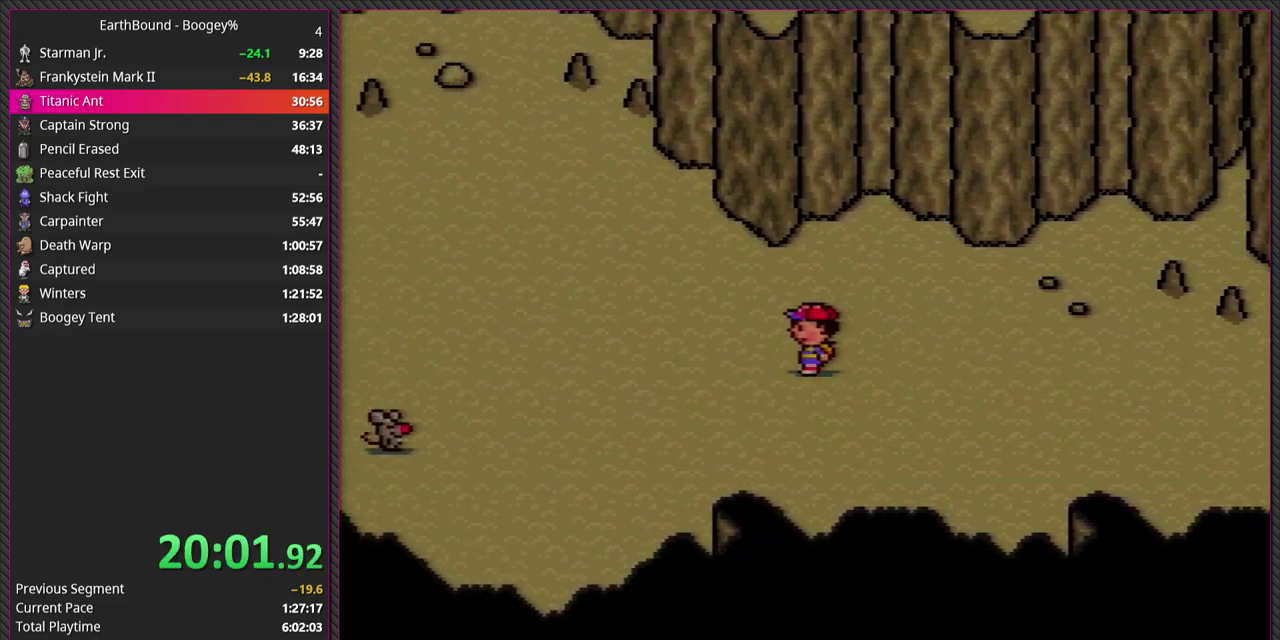
{"buttons": [], "events": [[167, "DPAD_RIGHT", "down"], [217, "DPAD_RIGHT", "up"], [367, "DPAD_RIGHT", "down"], [450, "DPAD_RIGHT", "up"]]}
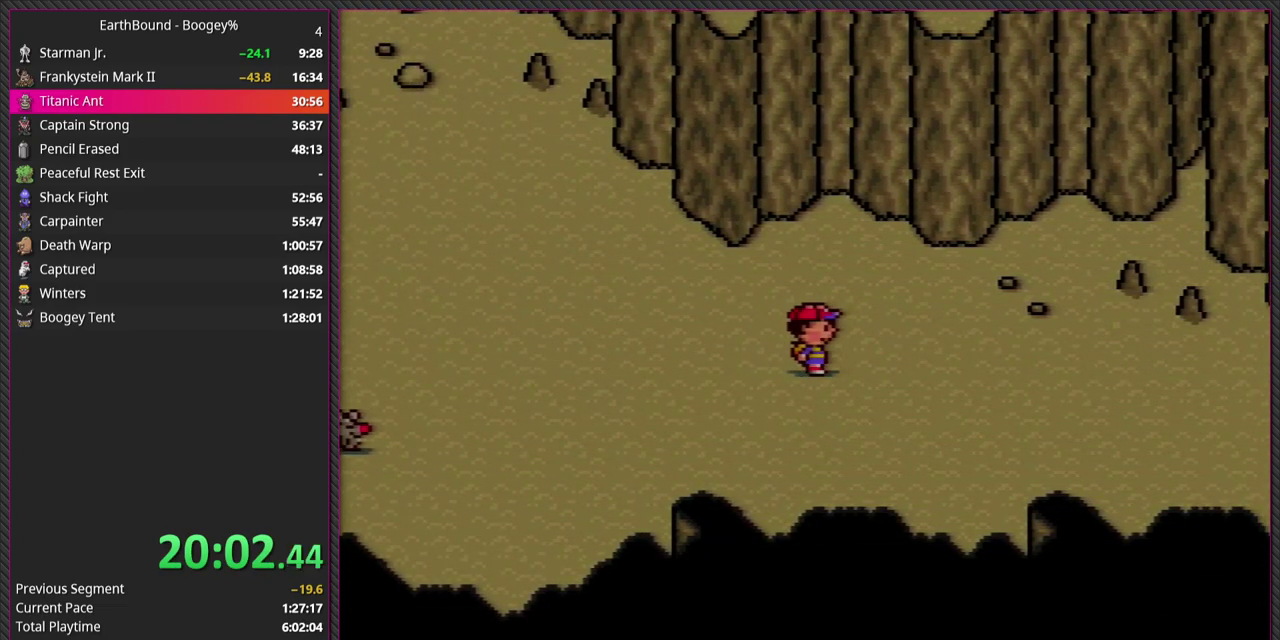
{"buttons": ["DPAD_RIGHT"], "events": [[67, "DPAD_RIGHT", "down"], [150, "DPAD_RIGHT", "up"], [233, "DPAD_RIGHT", "down"]]}
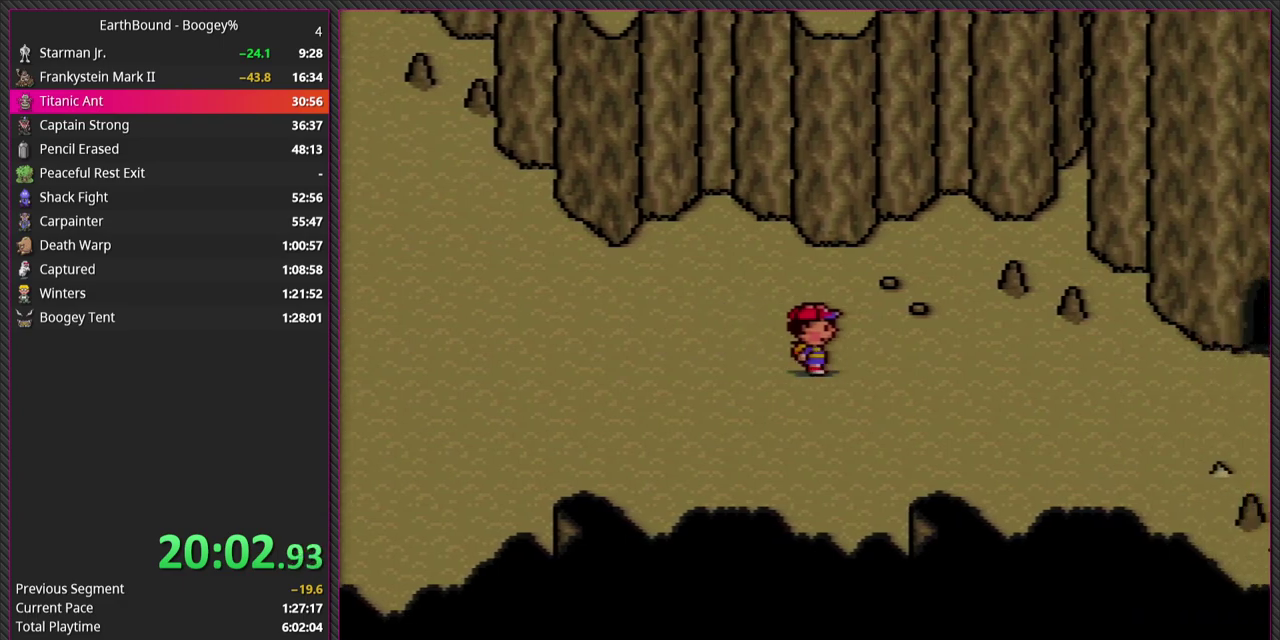
{"buttons": ["DPAD_RIGHT"], "events": []}
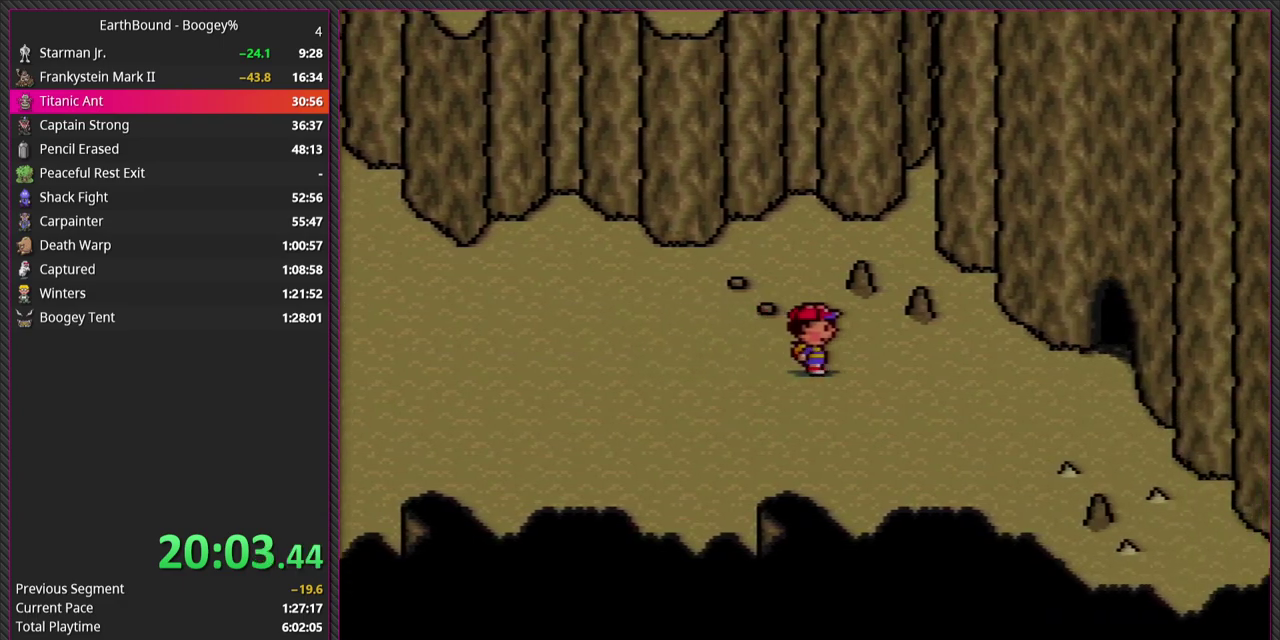
{"buttons": [], "events": [[483, "DPAD_RIGHT", "up"]]}
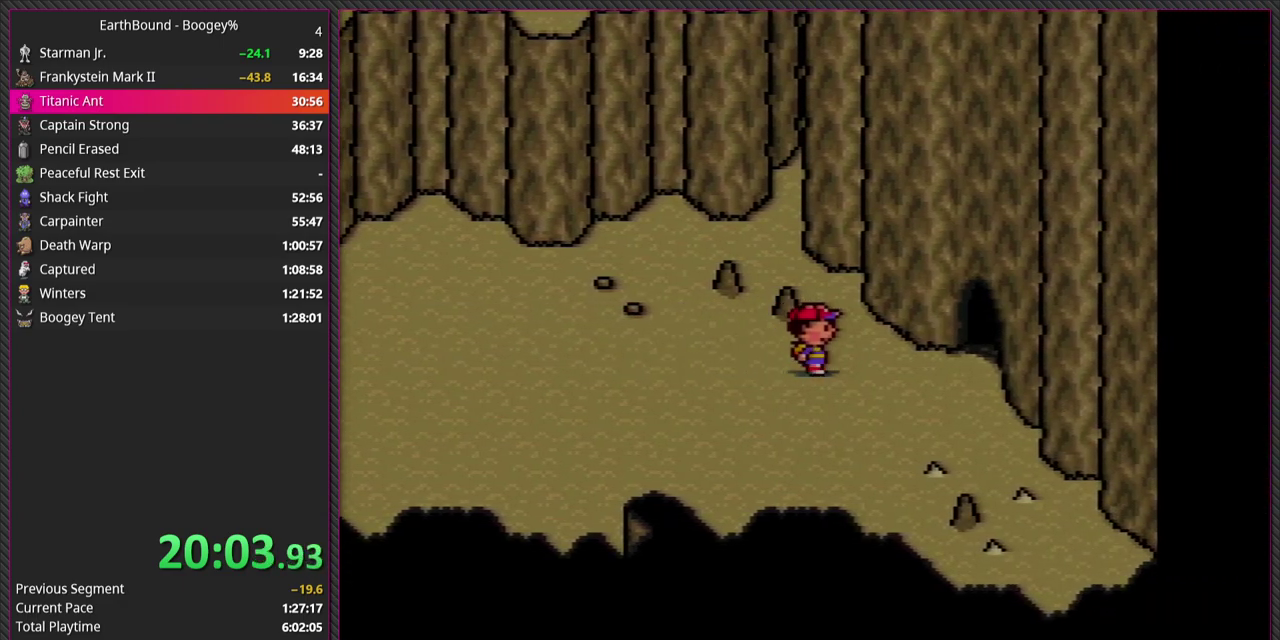
{"buttons": ["DPAD_LEFT"], "events": [[133, "DPAD_LEFT", "down"]]}
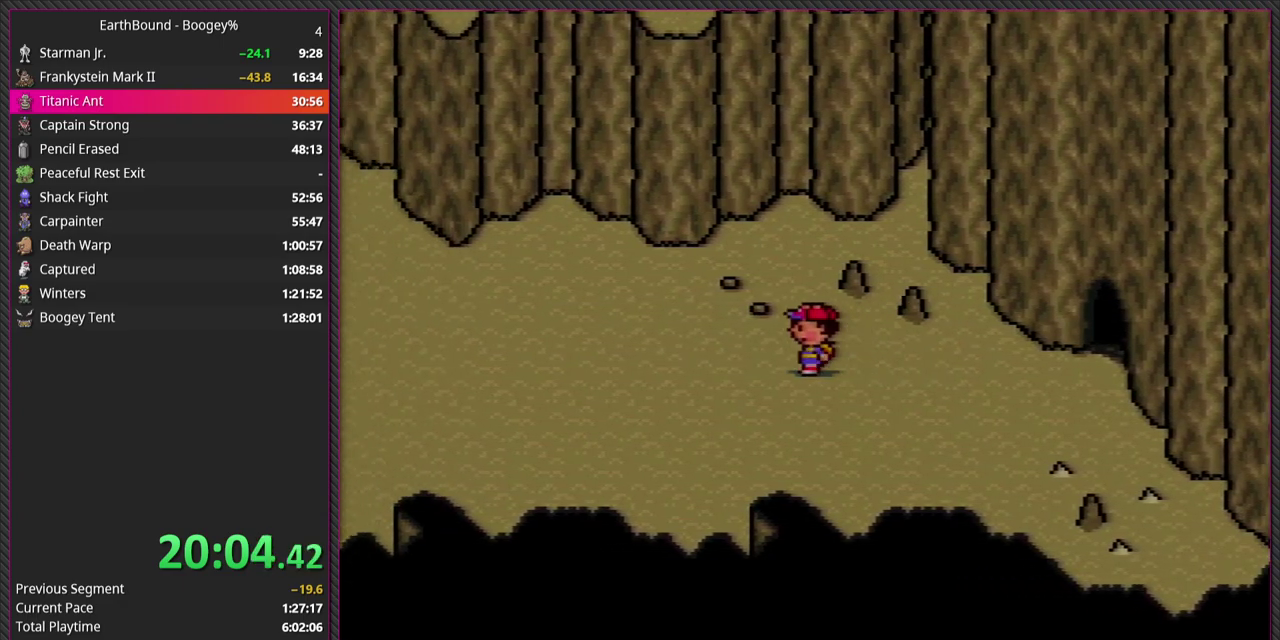
{"buttons": ["DPAD_LEFT"], "events": []}
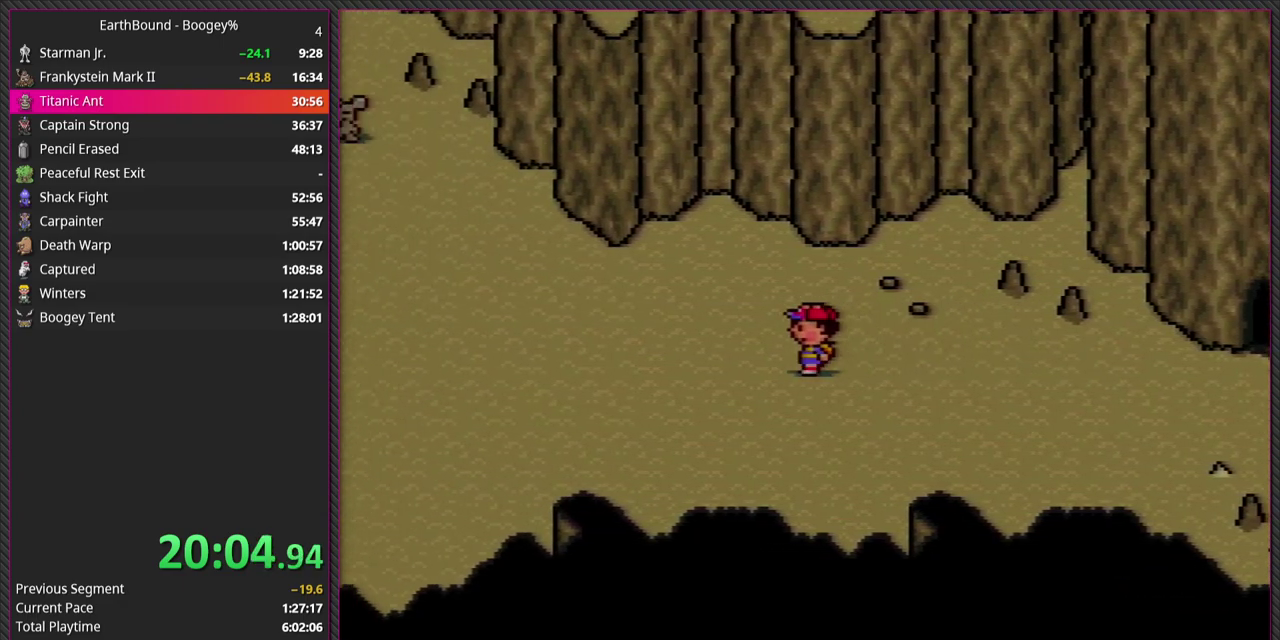
{"buttons": [], "events": [[317, "DPAD_LEFT", "up"]]}
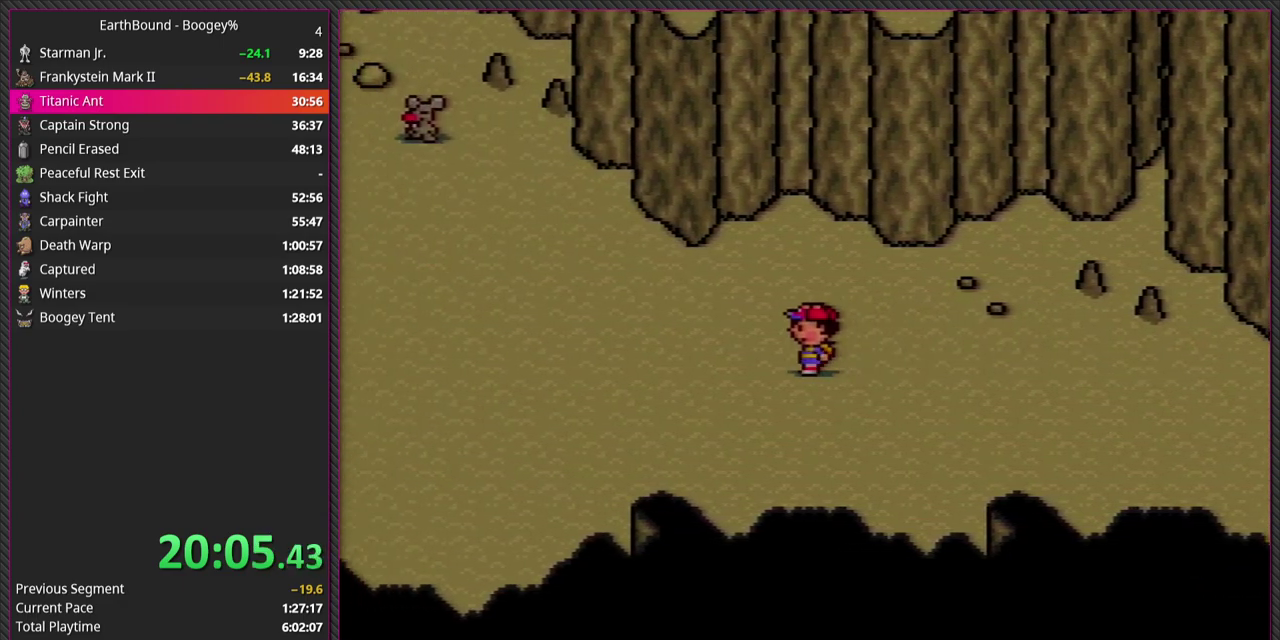
{"buttons": ["DPAD_RIGHT"], "events": [[150, "DPAD_RIGHT", "down"]]}
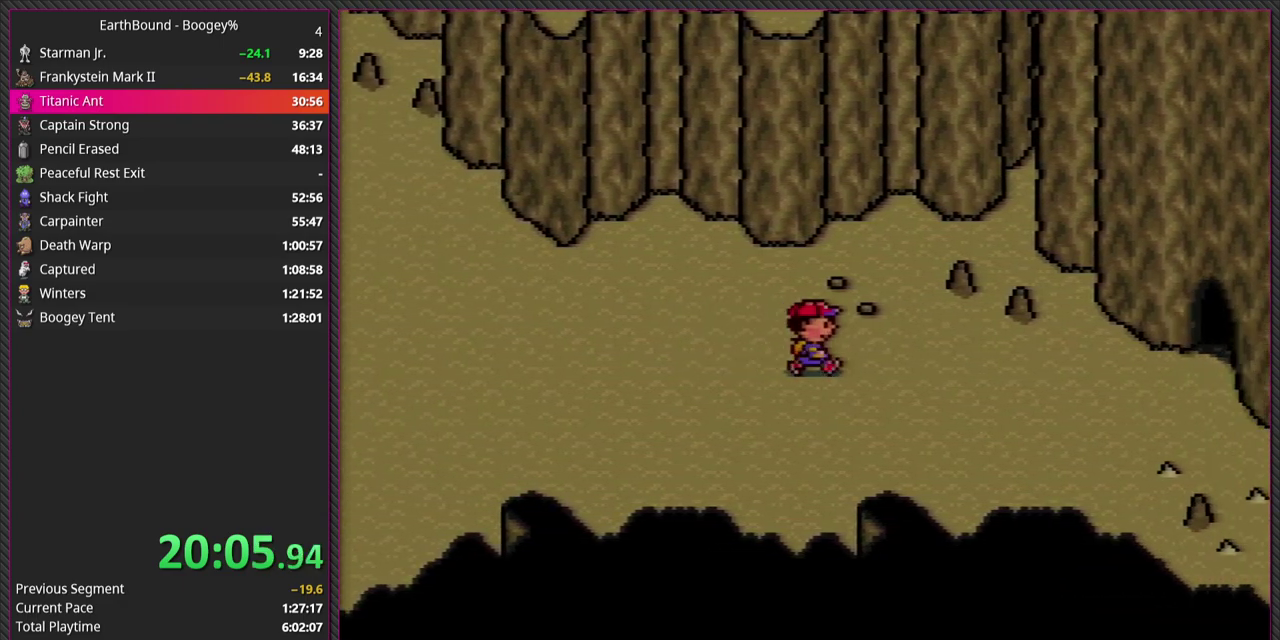
{"buttons": ["DPAD_RIGHT"], "events": []}
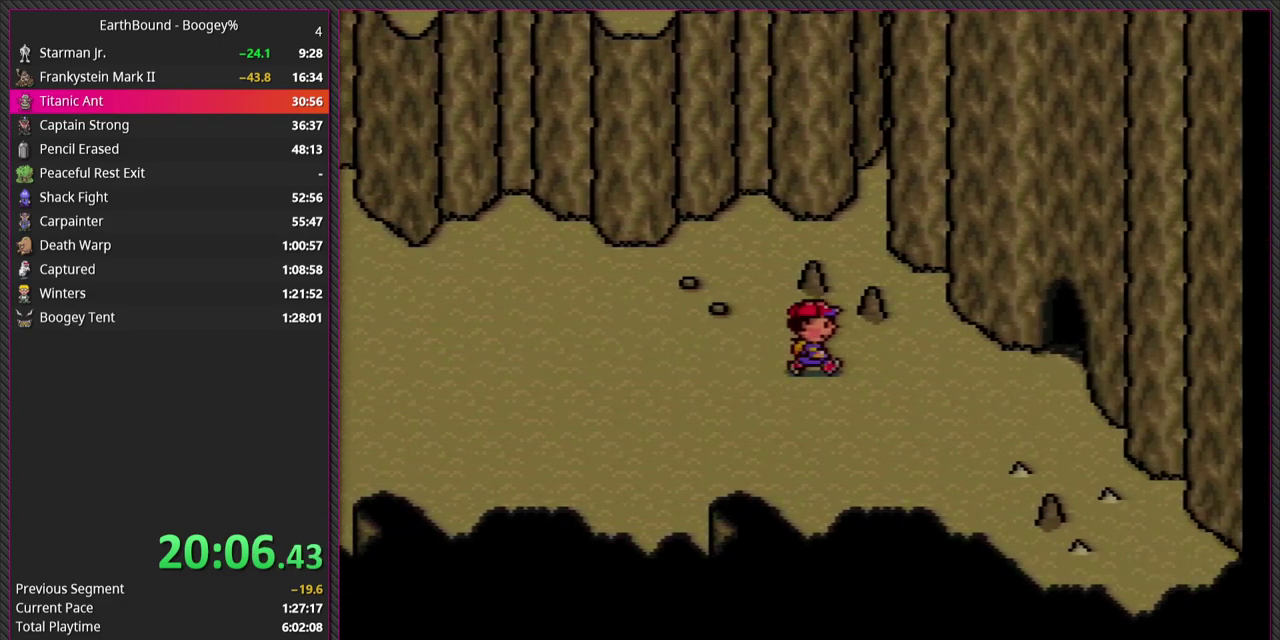
{"buttons": ["DPAD_LEFT"], "events": [[50, "DPAD_RIGHT", "up"], [133, "DPAD_LEFT", "down"]]}
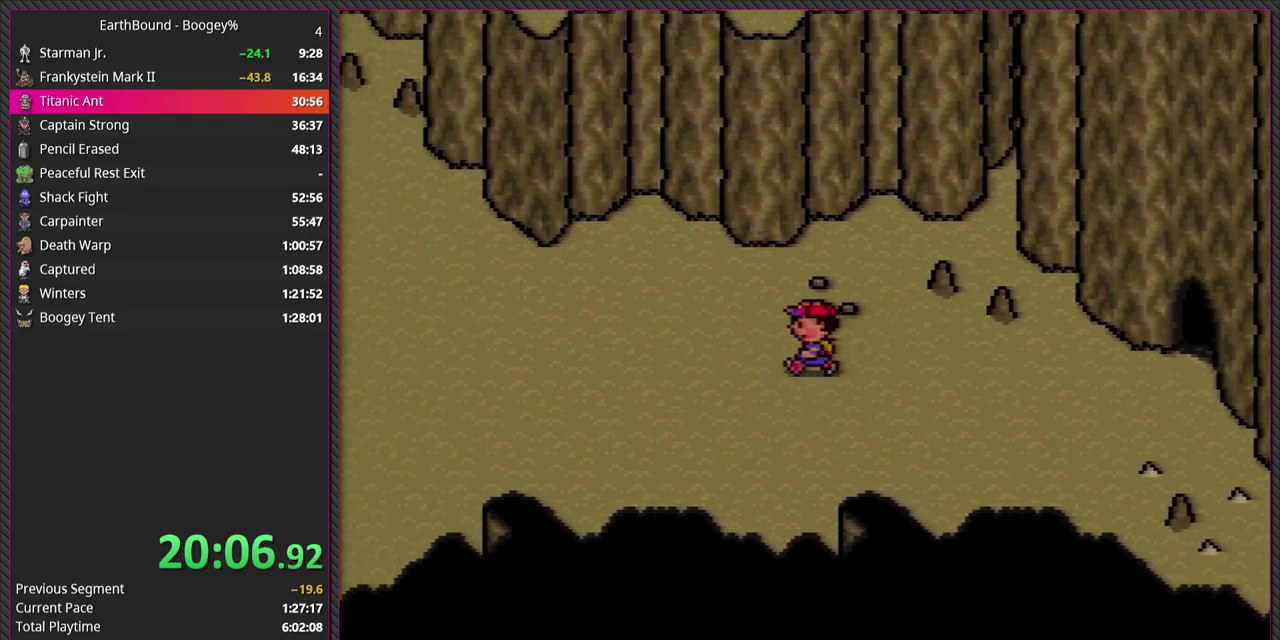
{"buttons": [], "events": [[500, "DPAD_LEFT", "up"]]}
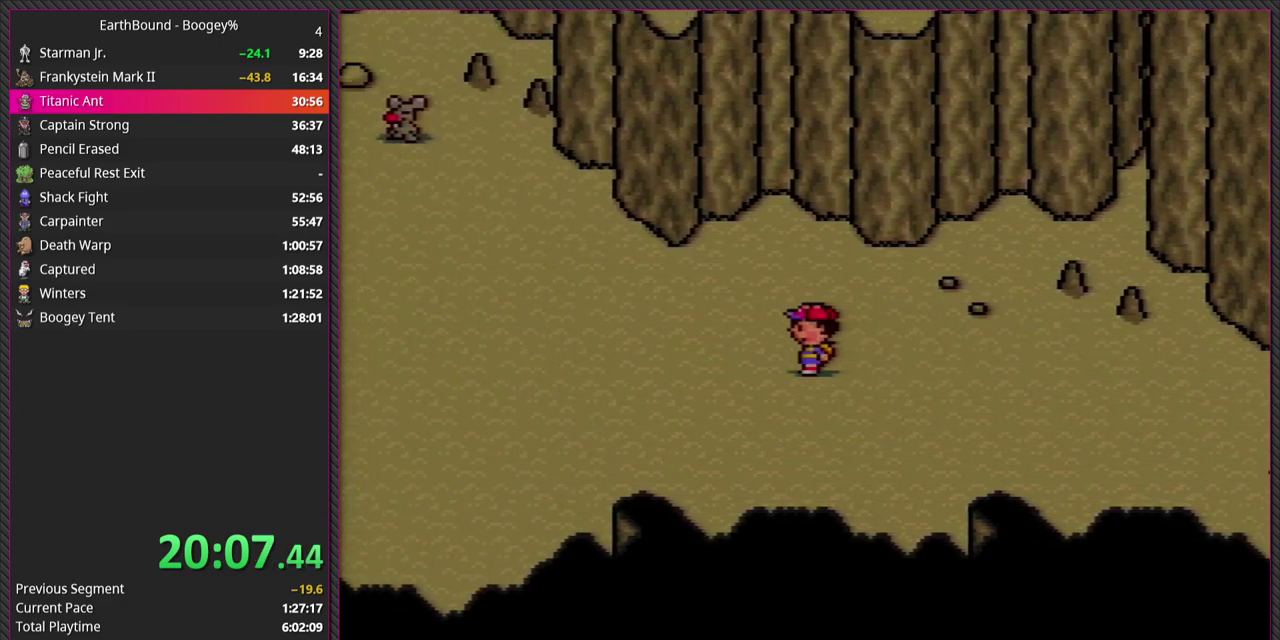
{"buttons": ["DPAD_RIGHT"], "events": [[183, "DPAD_RIGHT", "down"]]}
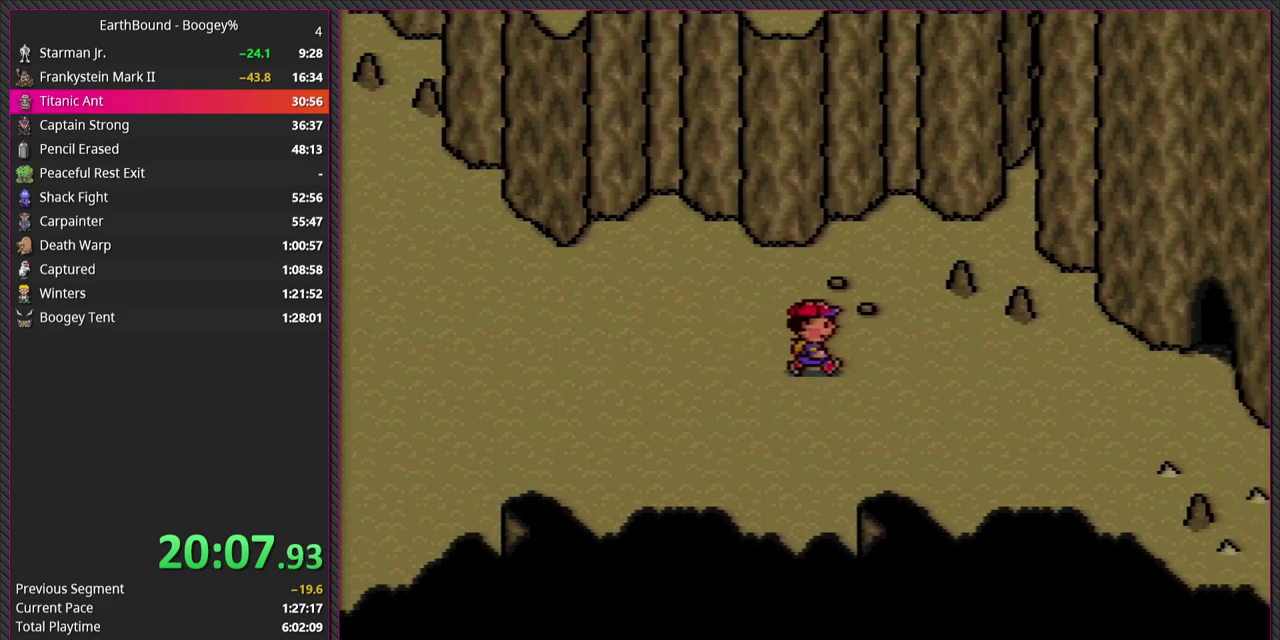
{"buttons": ["DPAD_RIGHT"], "events": []}
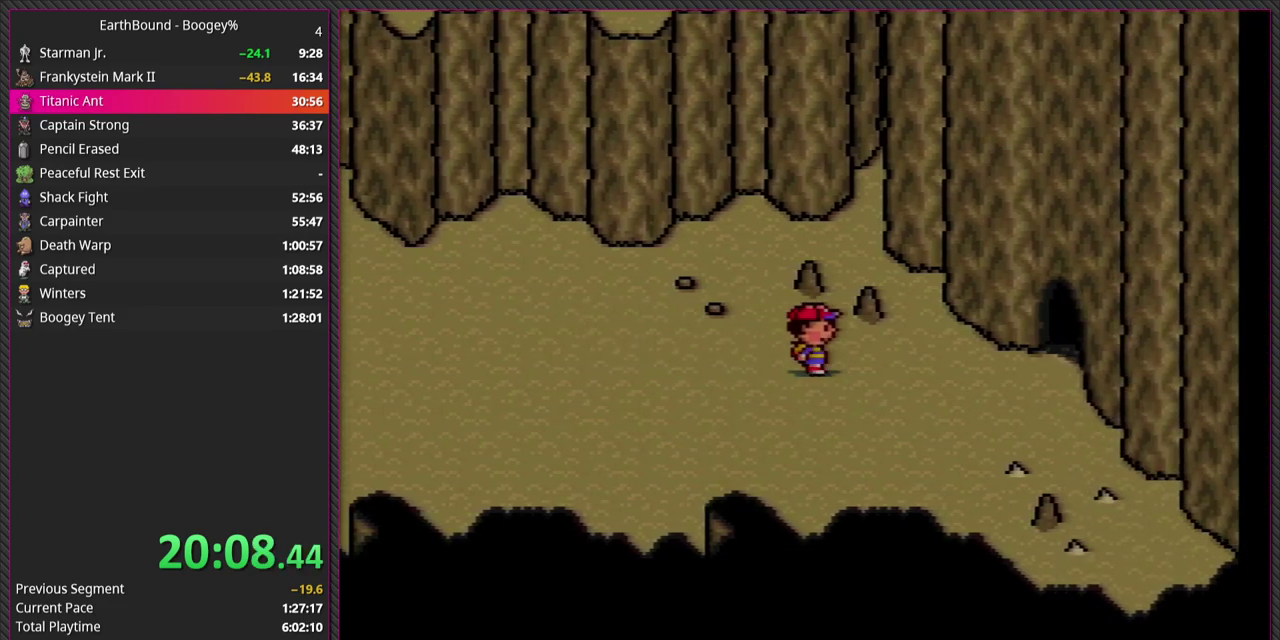
{"buttons": [], "events": [[483, "DPAD_RIGHT", "up"]]}
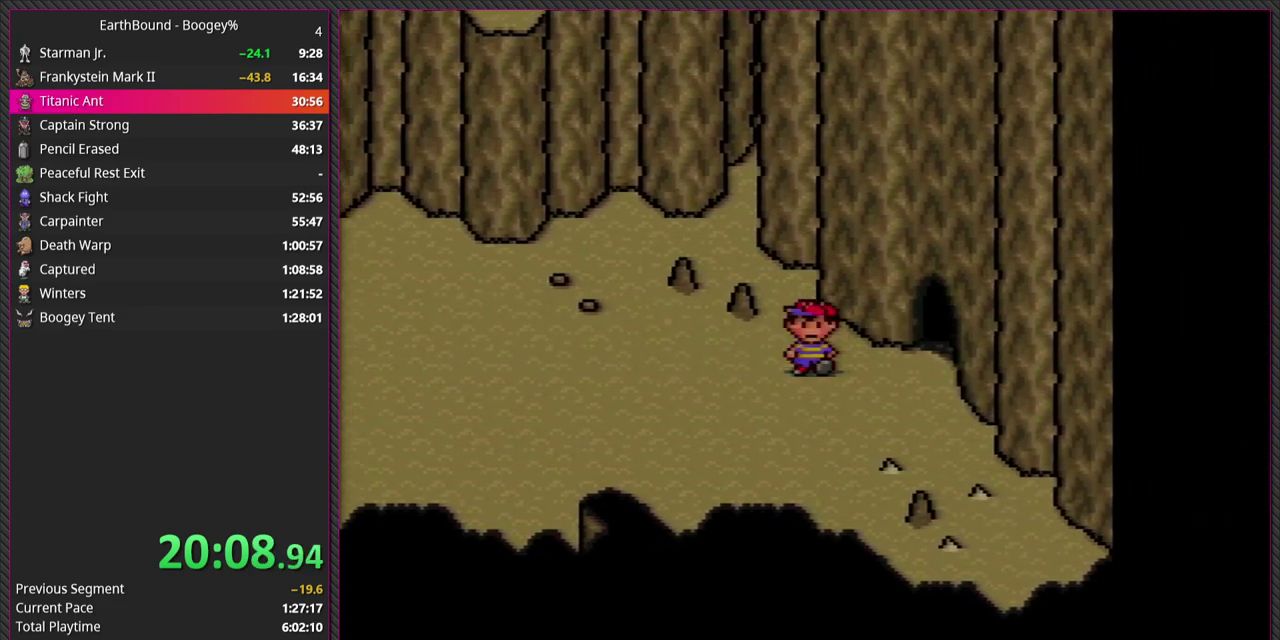
{"buttons": ["DPAD_LEFT"], "events": [[50, "DPAD_LEFT", "down"]]}
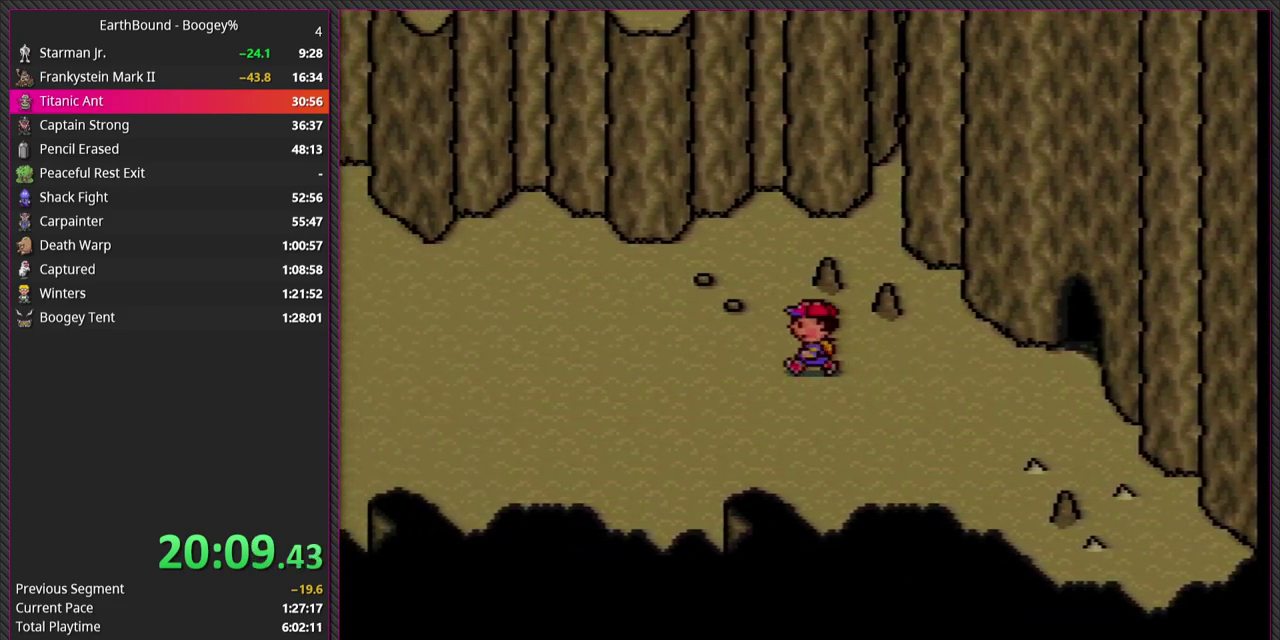
{"buttons": ["DPAD_LEFT"], "events": []}
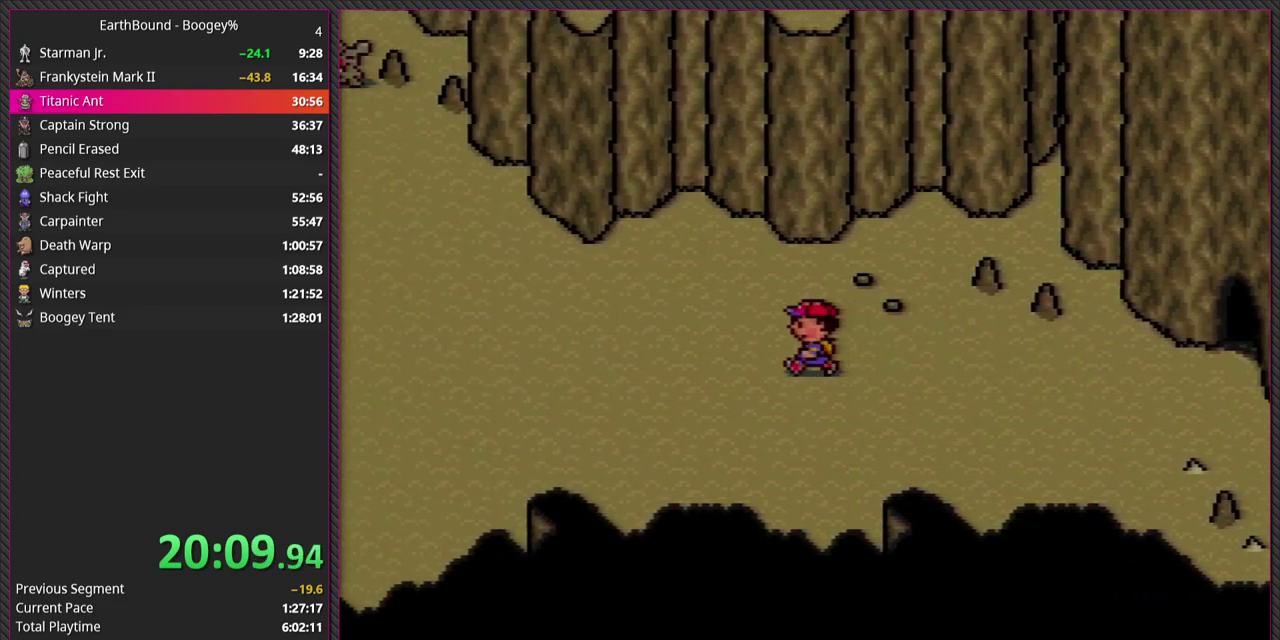
{"buttons": [], "events": [[150, "DPAD_LEFT", "up"]]}
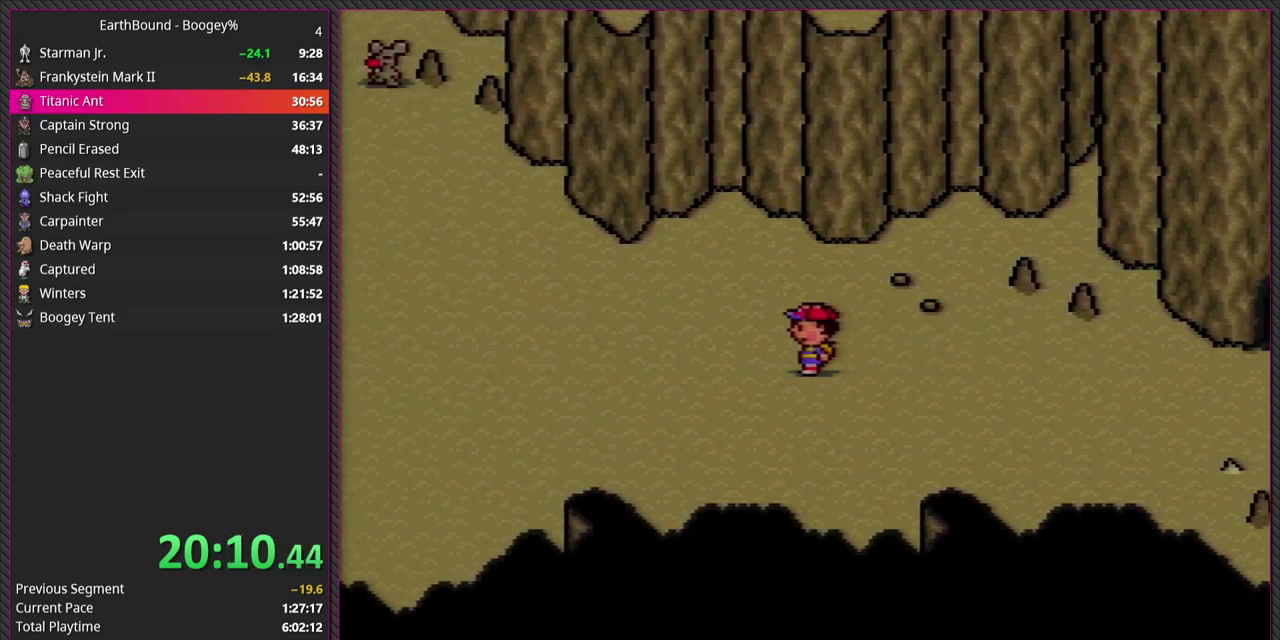
{"buttons": ["DPAD_RIGHT"], "events": [[183, "DPAD_RIGHT", "down"]]}